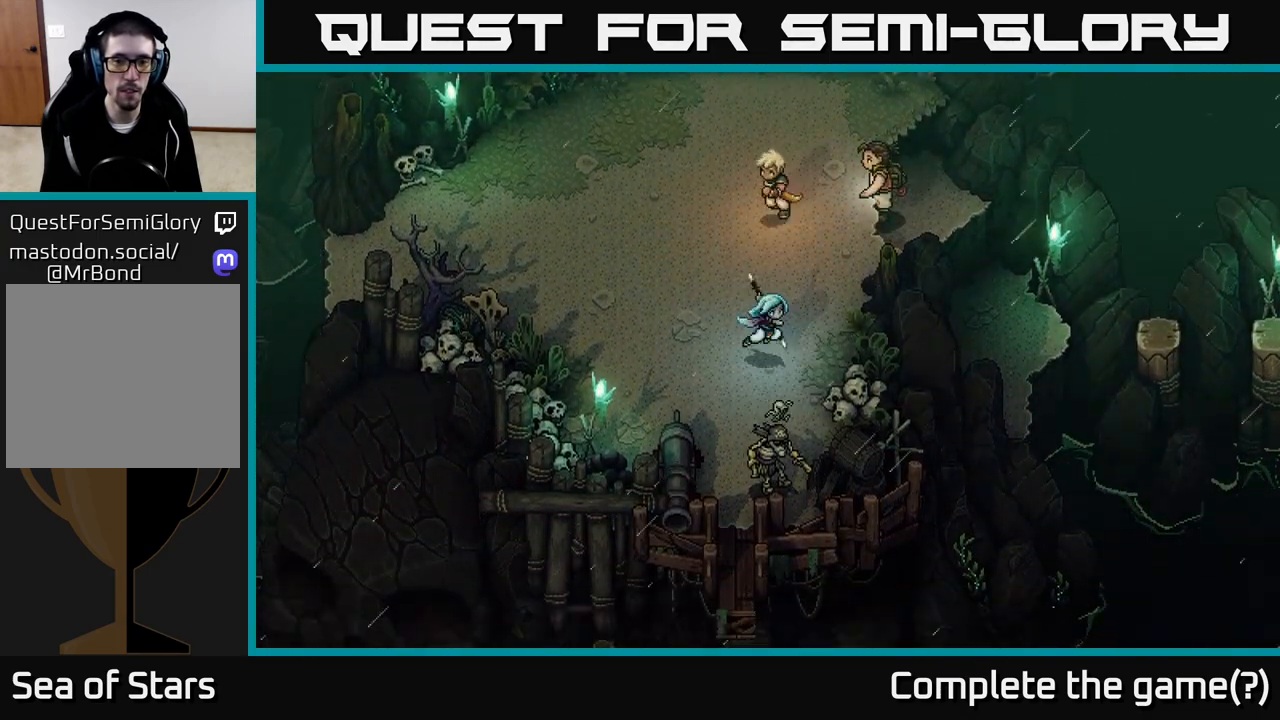
Gameplay with a controller (Xbox layout); each line is a JSON object with the inputs held at the frame after it. "events" lists button and stick changes between this image and that frame as [ms after this image, input, new state], when the widget could be followed in between.
{"buttons": [], "left_stick": "center", "right_stick": "center", "events": [[117, "A", "down"], [317, "A", "up"]]}
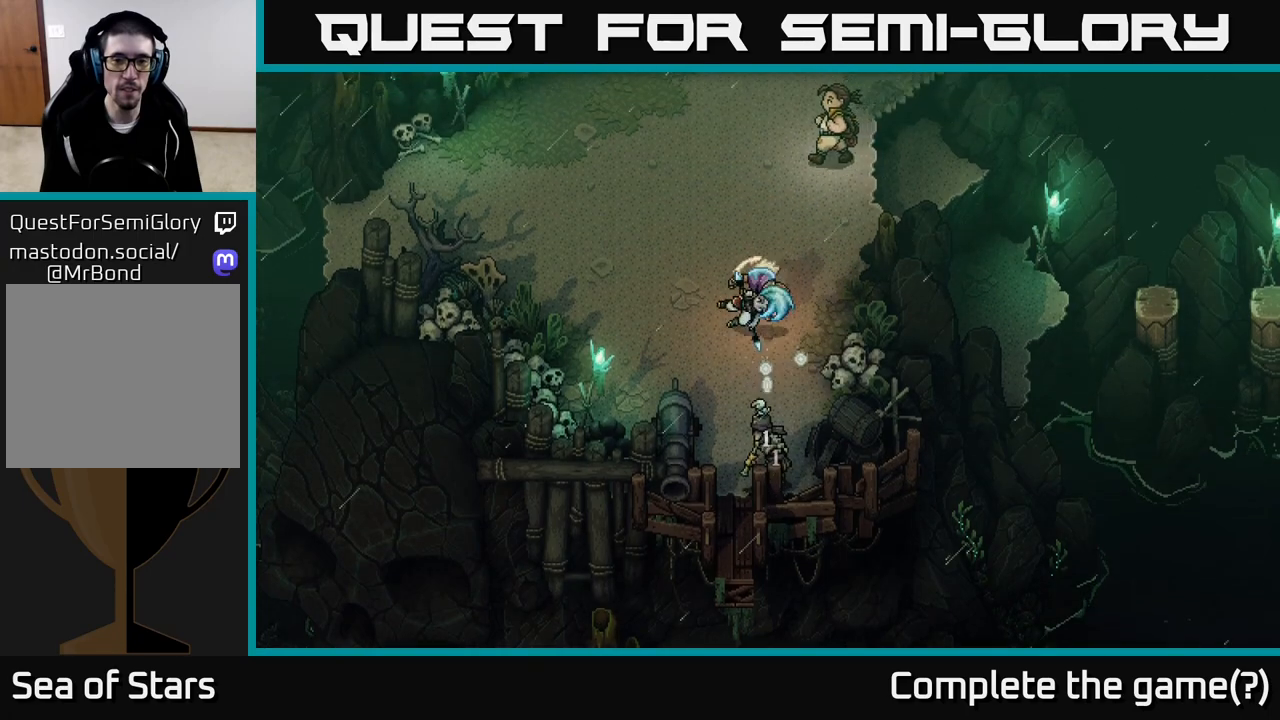
{"buttons": ["A"], "left_stick": "center", "right_stick": "center", "events": [[467, "A", "down"]]}
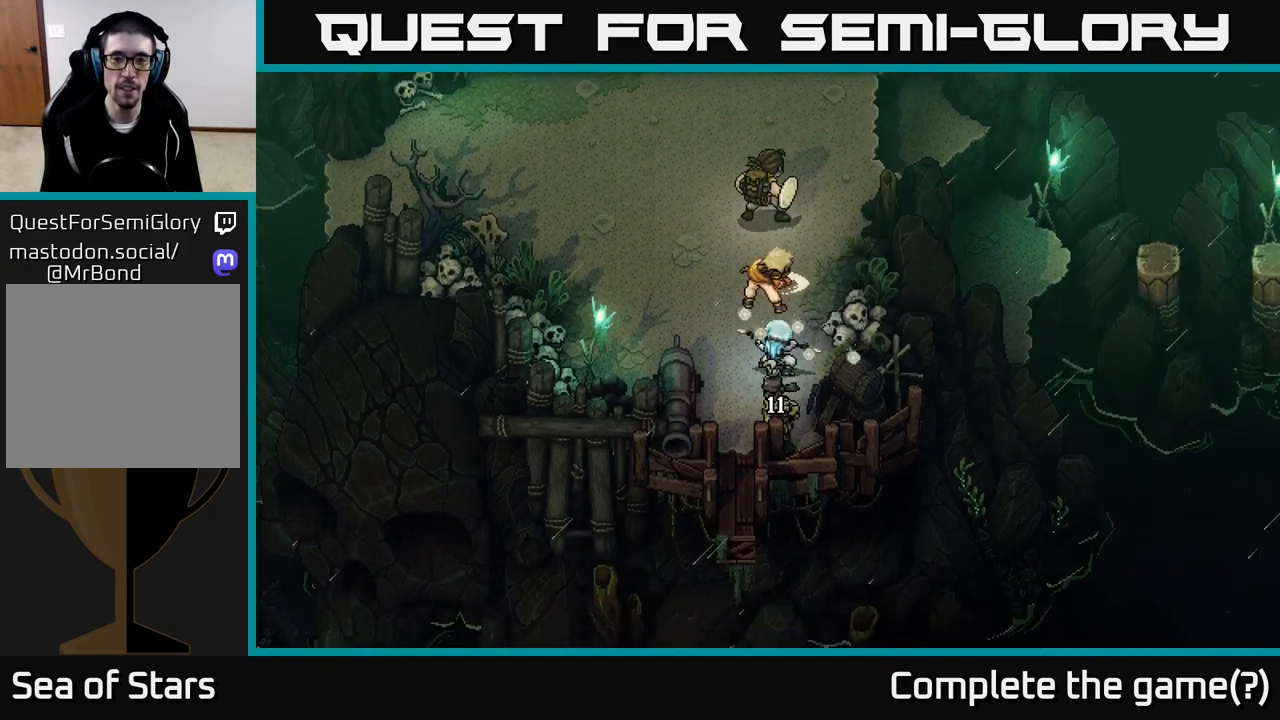
{"buttons": [], "left_stick": "center", "right_stick": "center", "events": [[117, "A", "up"], [217, "A", "down"], [350, "A", "up"]]}
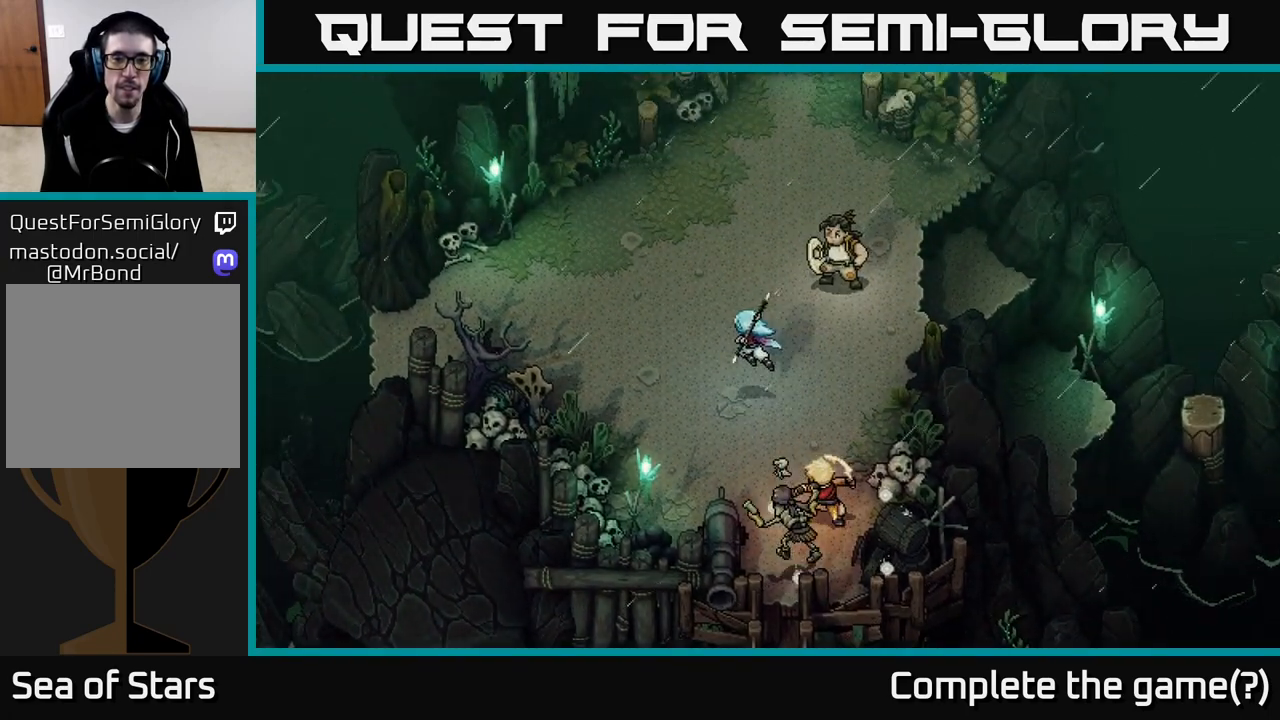
{"buttons": [], "left_stick": "center", "right_stick": "center", "events": []}
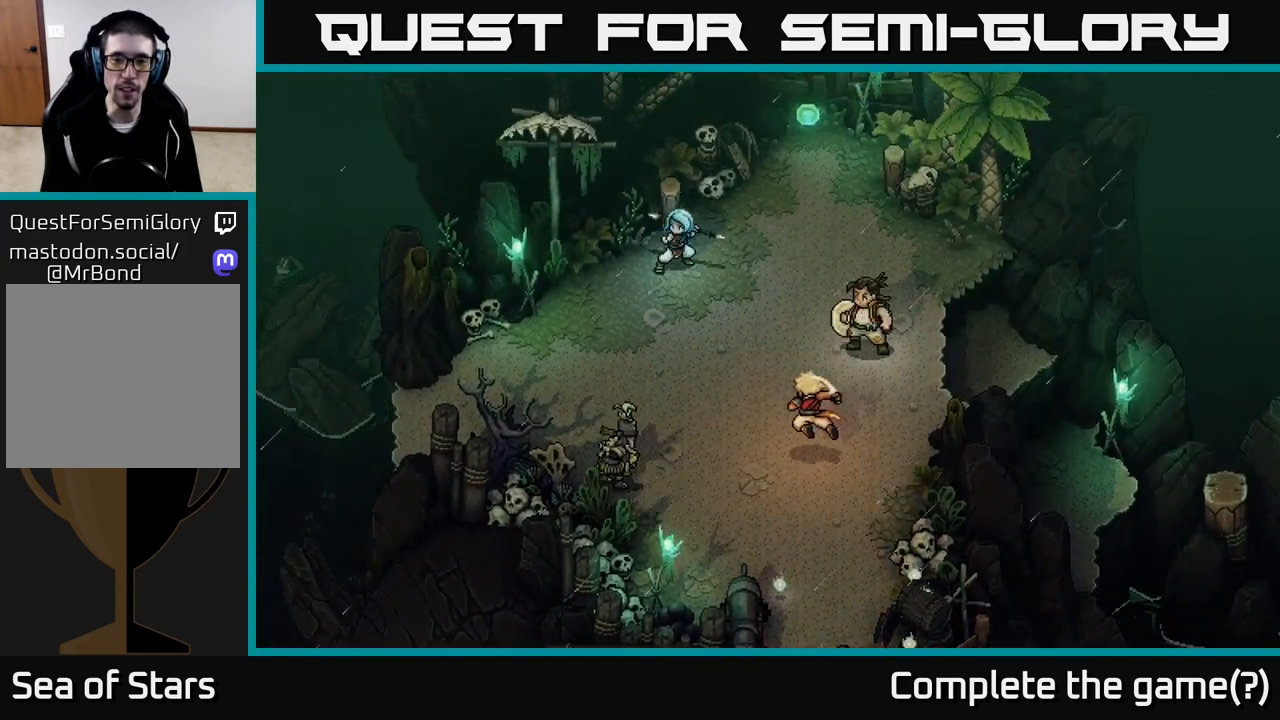
{"buttons": [], "left_stick": "center", "right_stick": "center", "events": []}
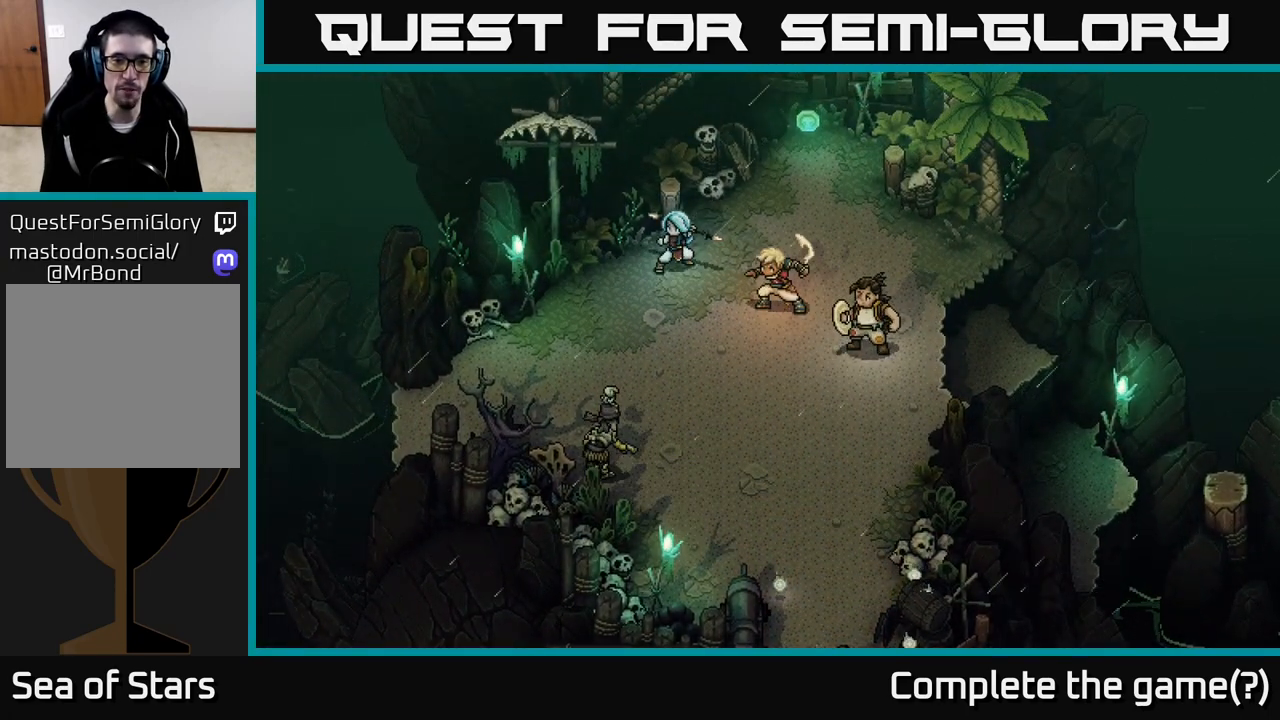
{"buttons": [], "left_stick": "center", "right_stick": "center", "events": []}
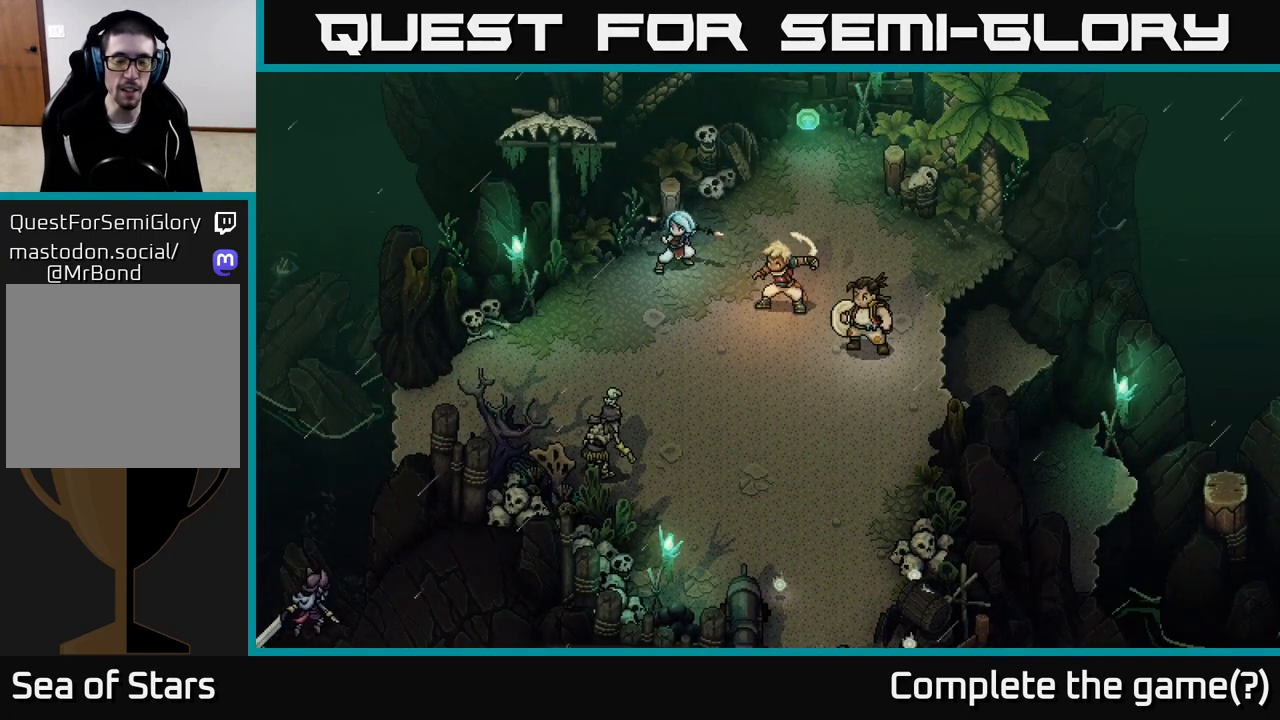
{"buttons": [], "left_stick": "center", "right_stick": "center", "events": []}
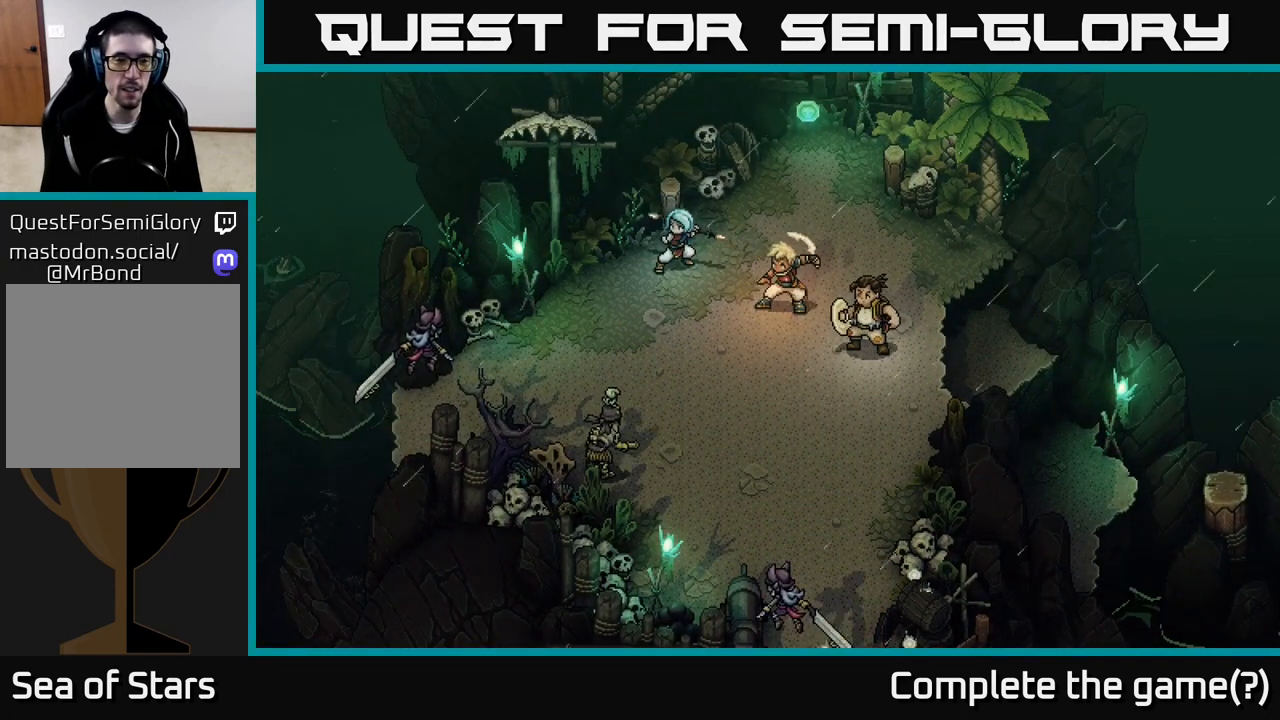
{"buttons": [], "left_stick": "center", "right_stick": "center", "events": []}
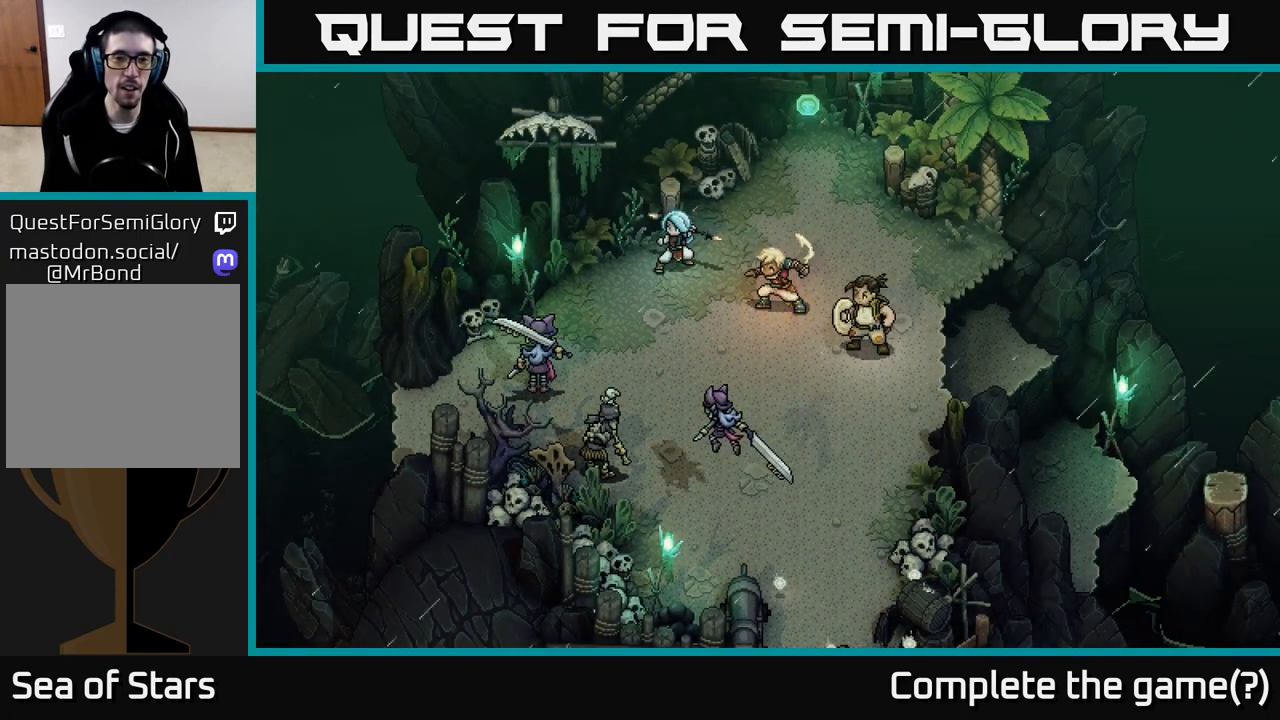
{"buttons": [], "left_stick": "center", "right_stick": "center", "events": []}
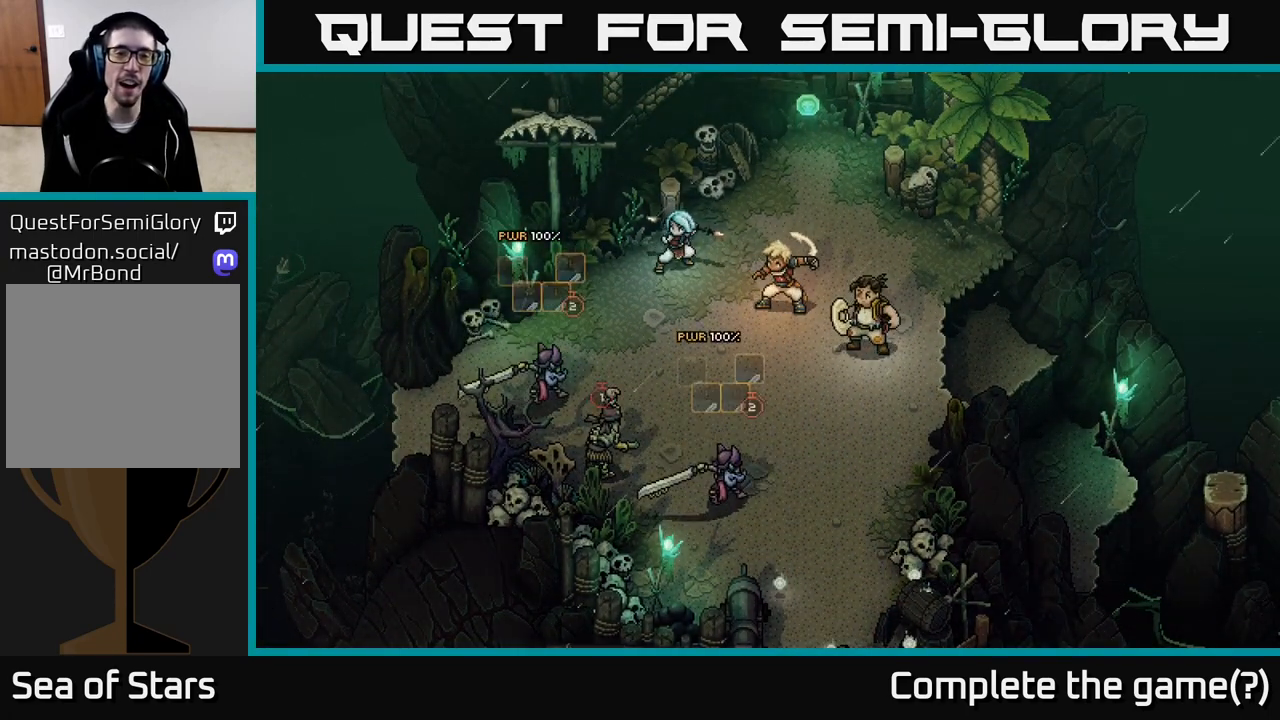
{"buttons": [], "left_stick": "center", "right_stick": "center", "events": []}
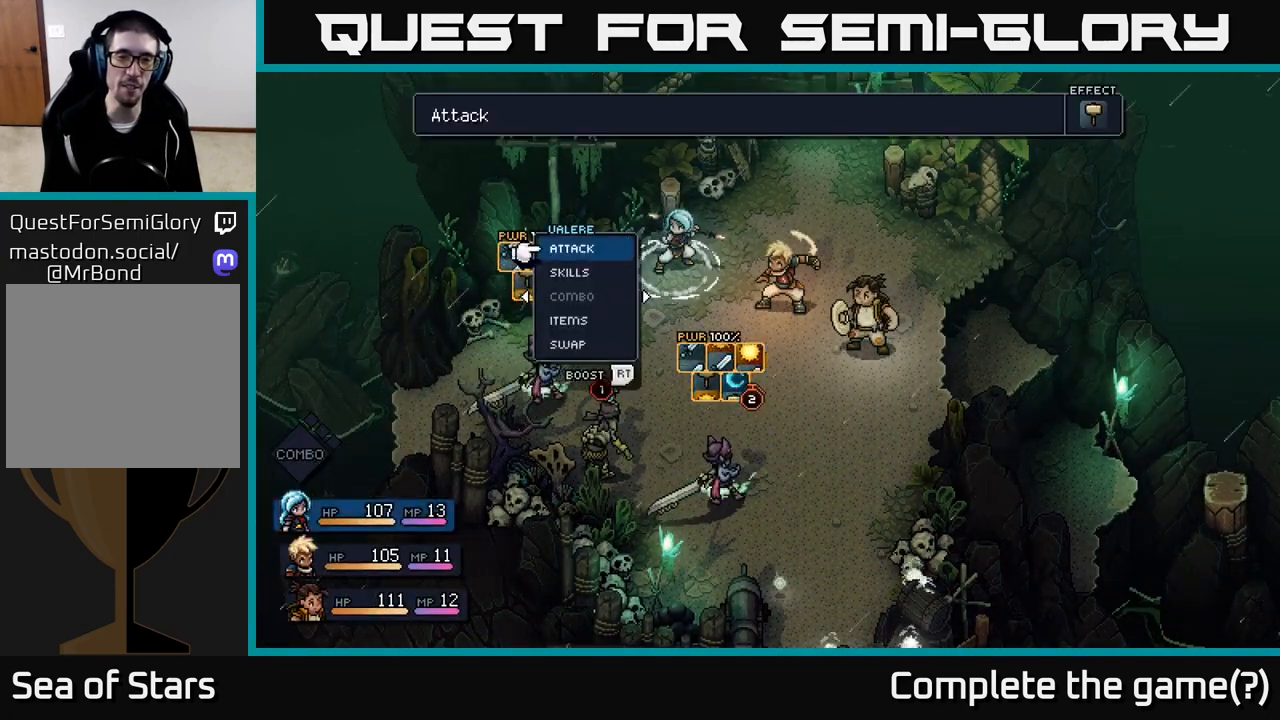
{"buttons": [], "left_stick": "center", "right_stick": "center", "events": []}
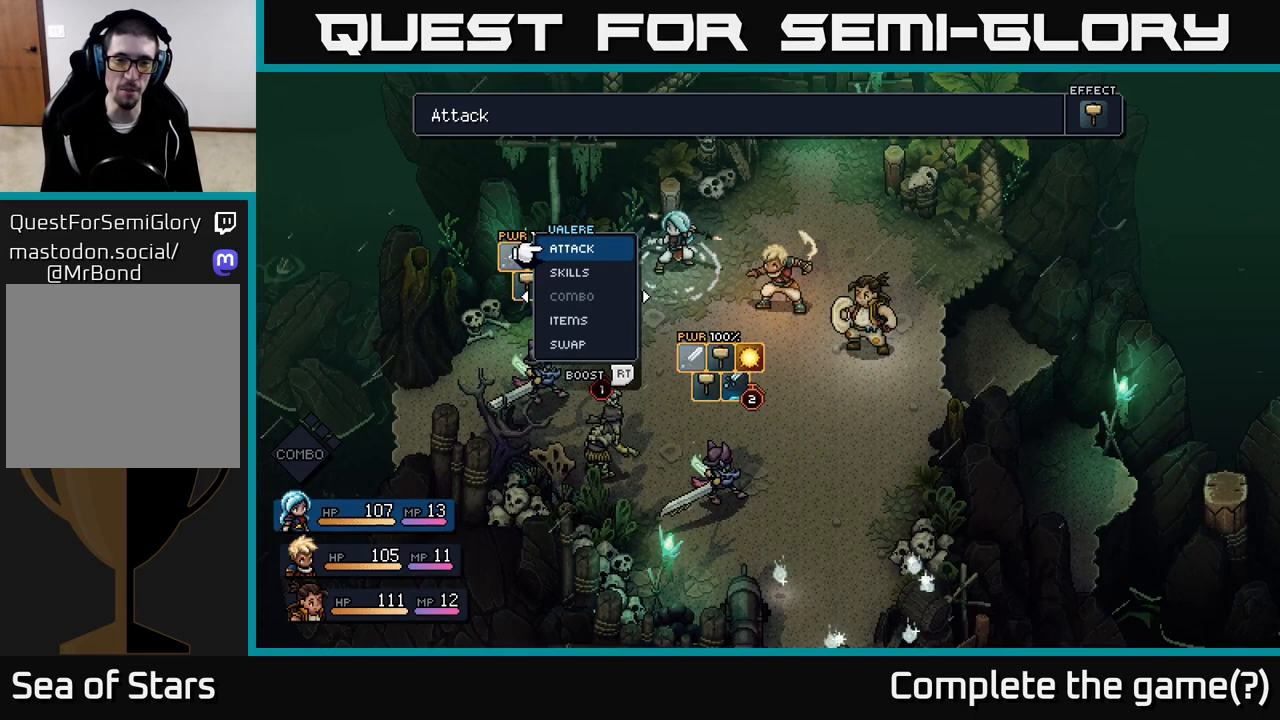
{"buttons": [], "left_stick": "center", "right_stick": "center", "events": [[117, "left_stick", "right"], [350, "left_stick", "center"]]}
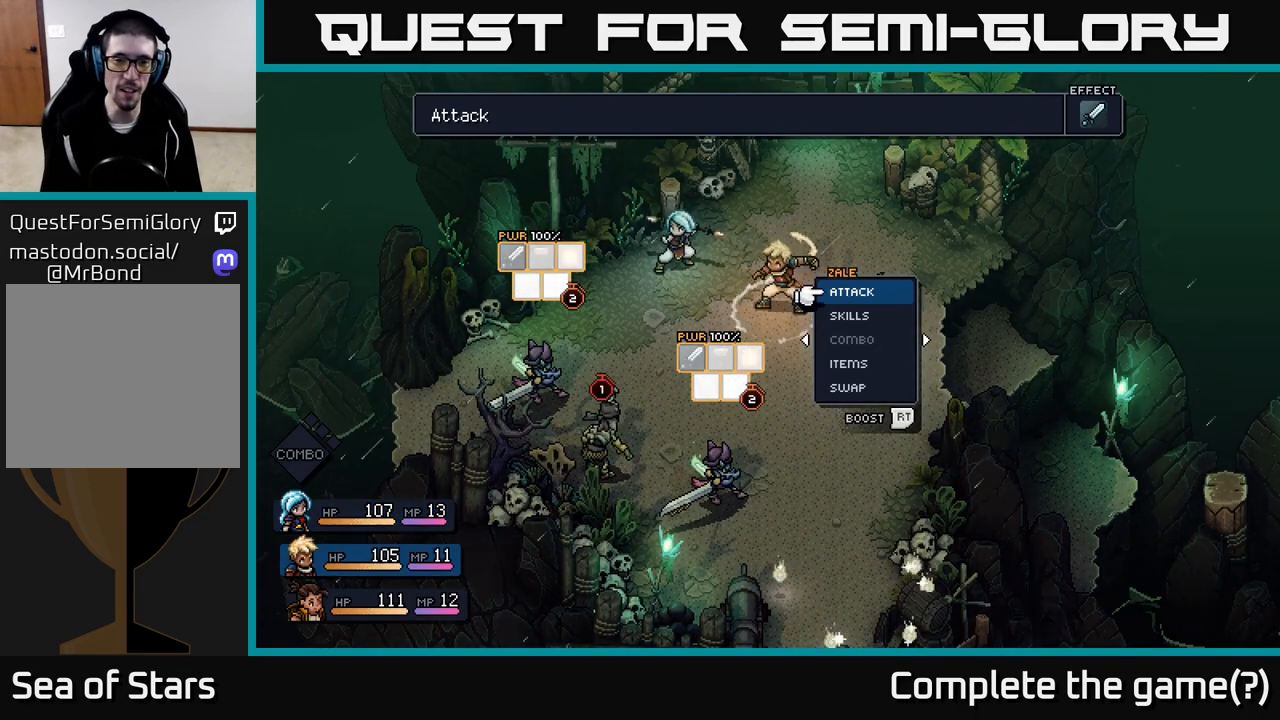
{"buttons": [], "left_stick": "center", "right_stick": "center", "events": []}
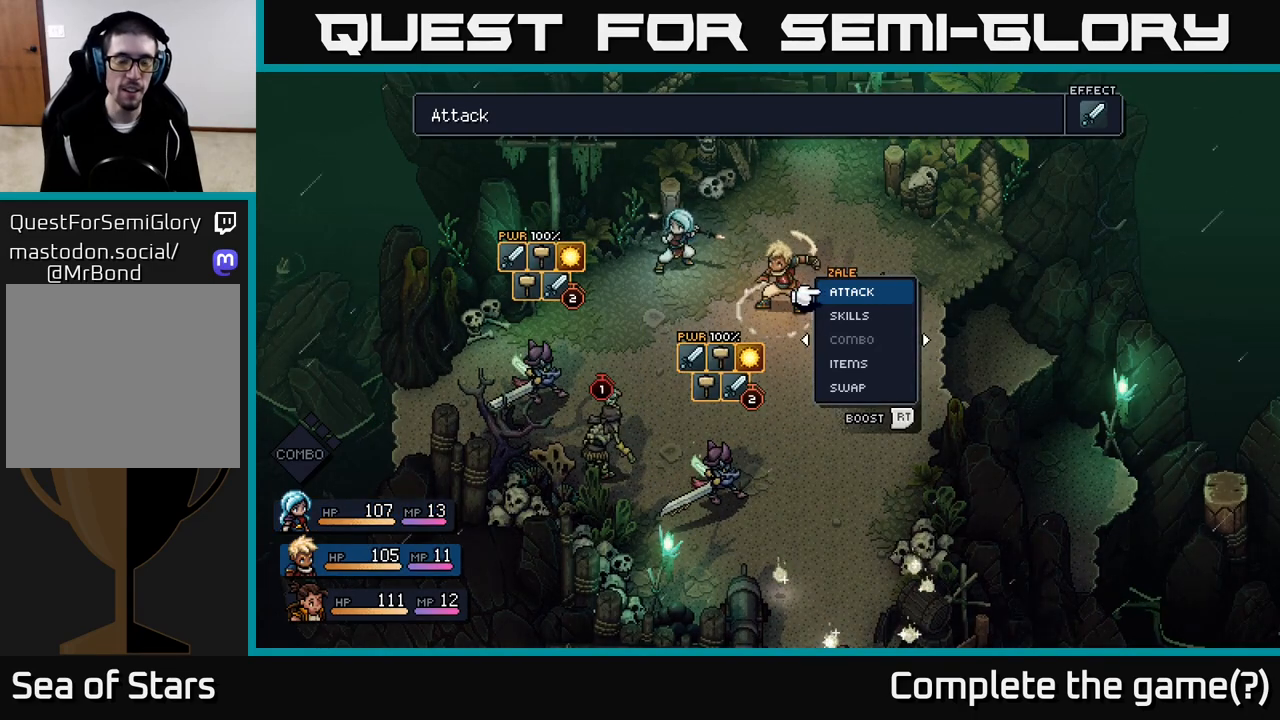
{"buttons": [], "left_stick": "center", "right_stick": "center", "events": []}
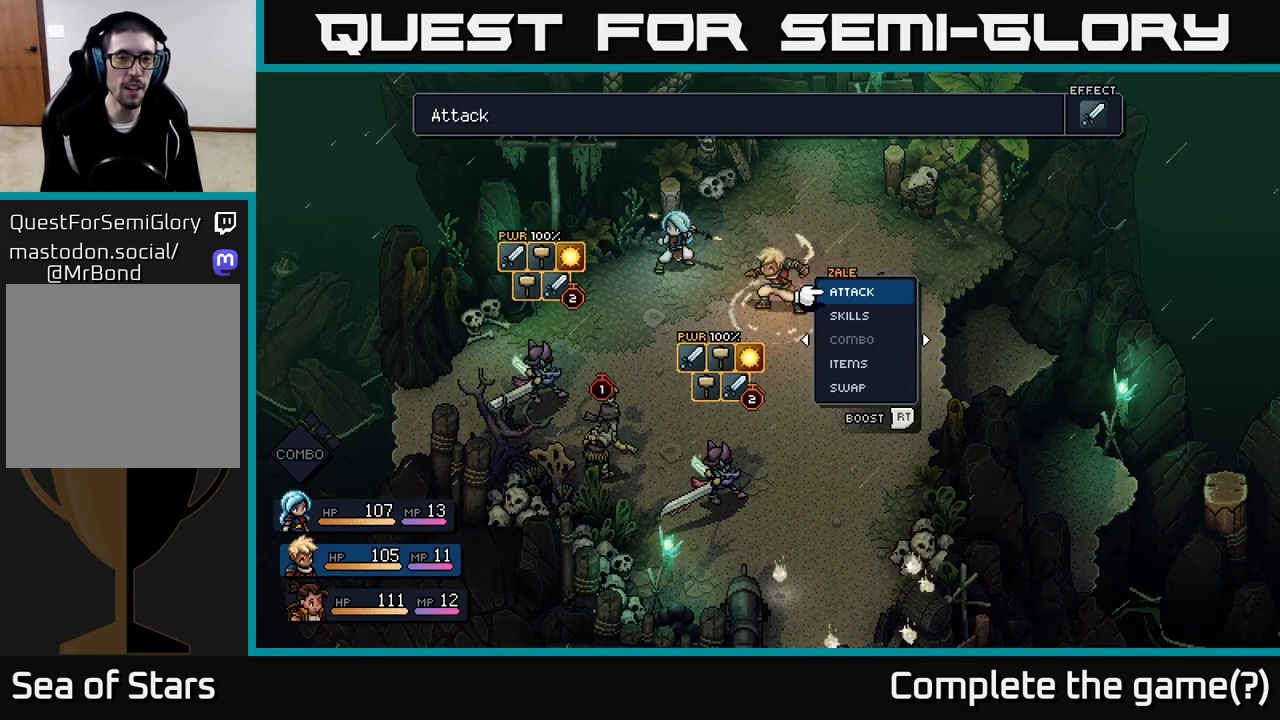
{"buttons": [], "left_stick": "center", "right_stick": "center", "events": []}
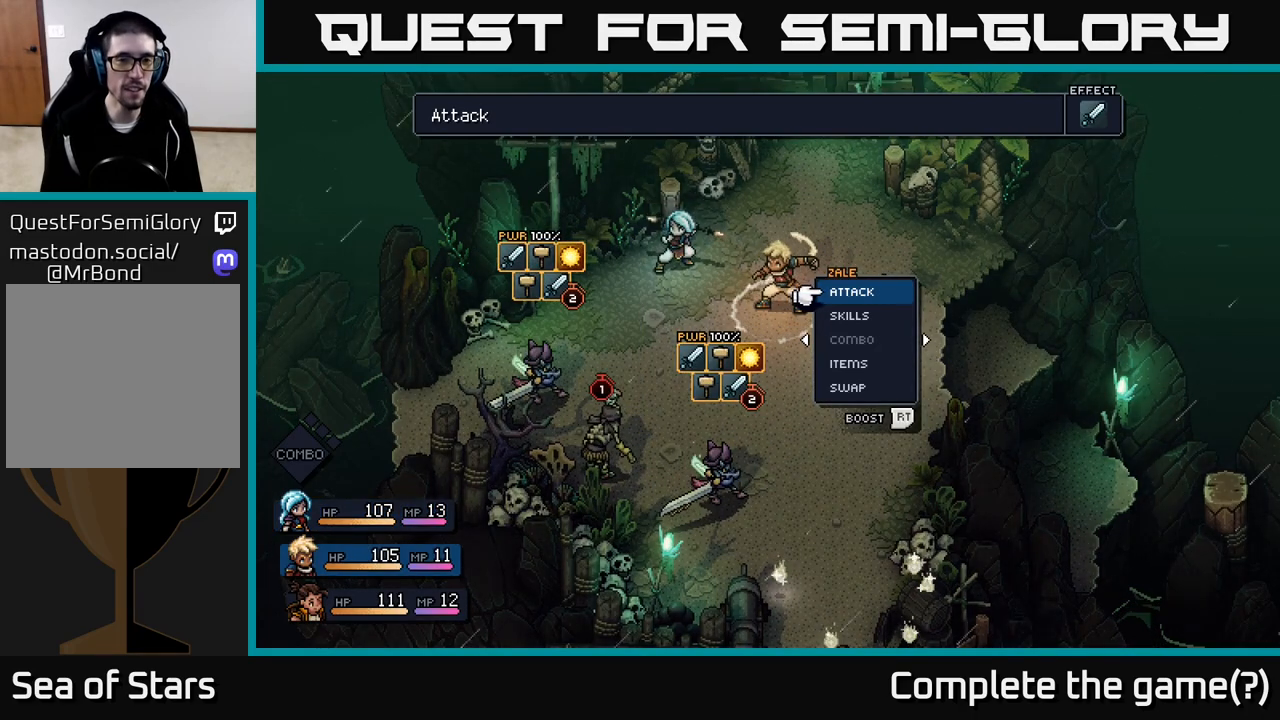
{"buttons": [], "left_stick": "center", "right_stick": "center", "events": []}
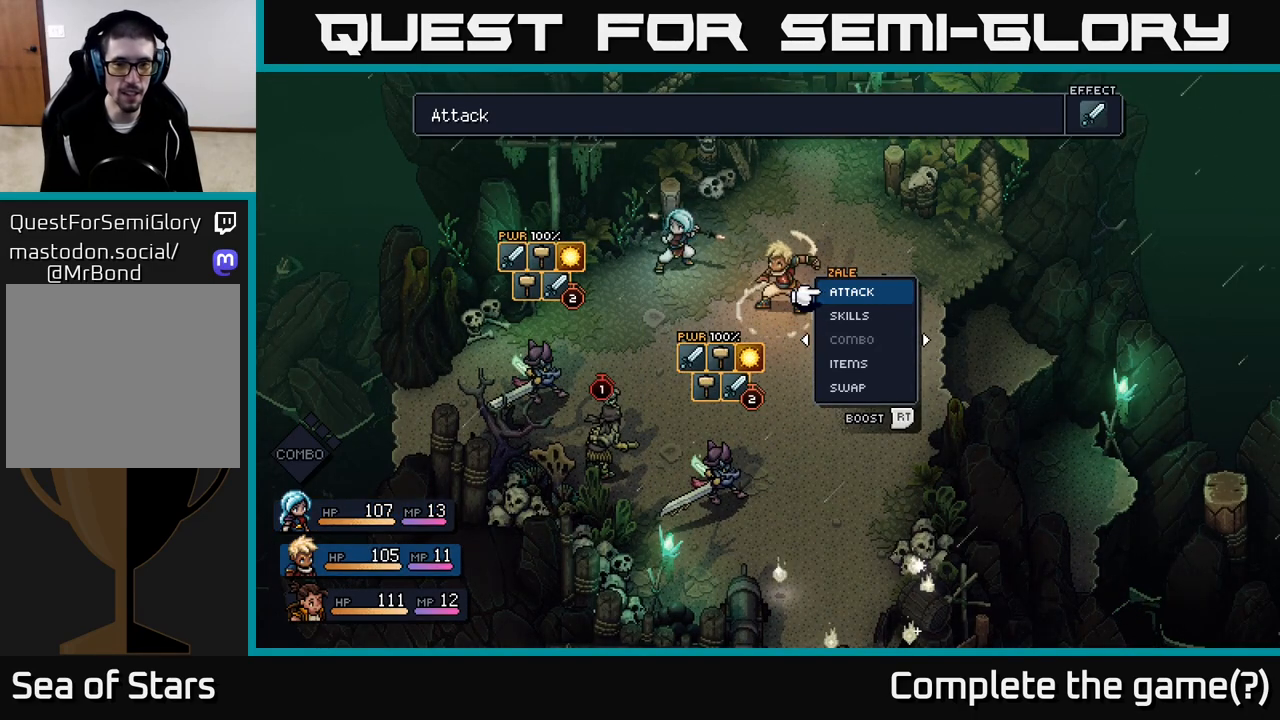
{"buttons": [], "left_stick": "center", "right_stick": "center", "events": []}
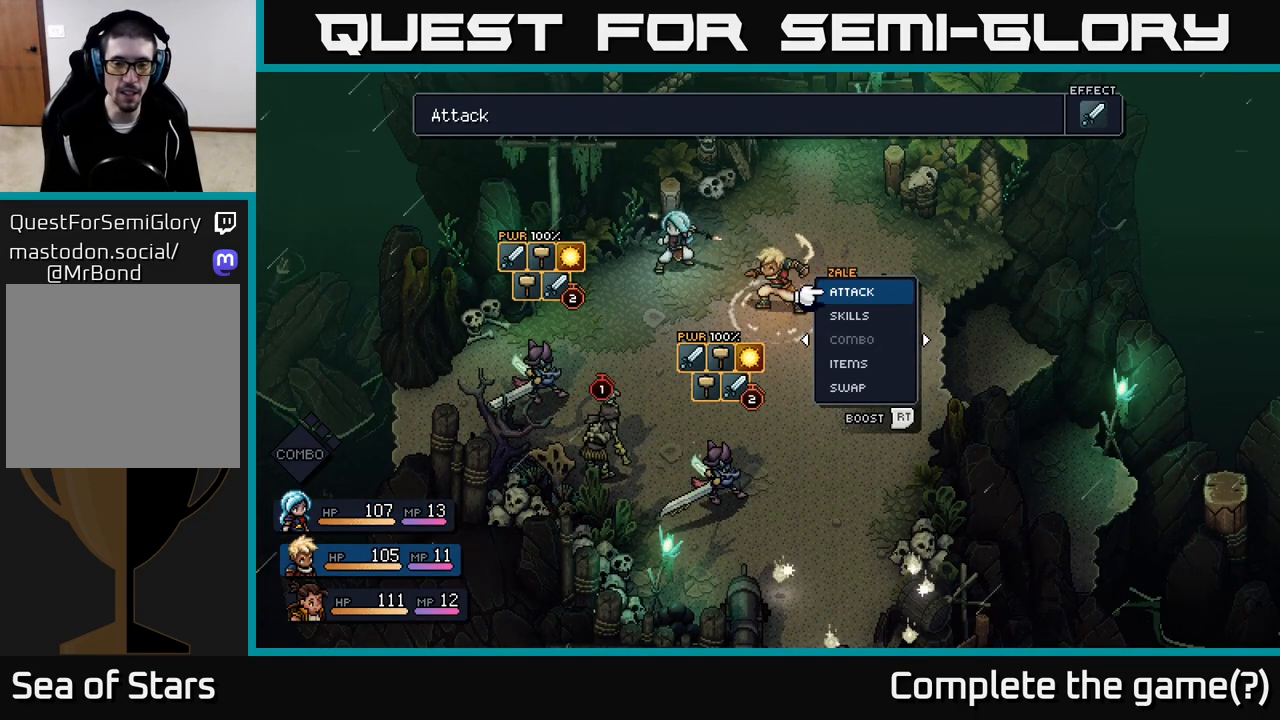
{"buttons": [], "left_stick": "center", "right_stick": "center", "events": [[67, "left_stick", "down"], [300, "left_stick", "center"]]}
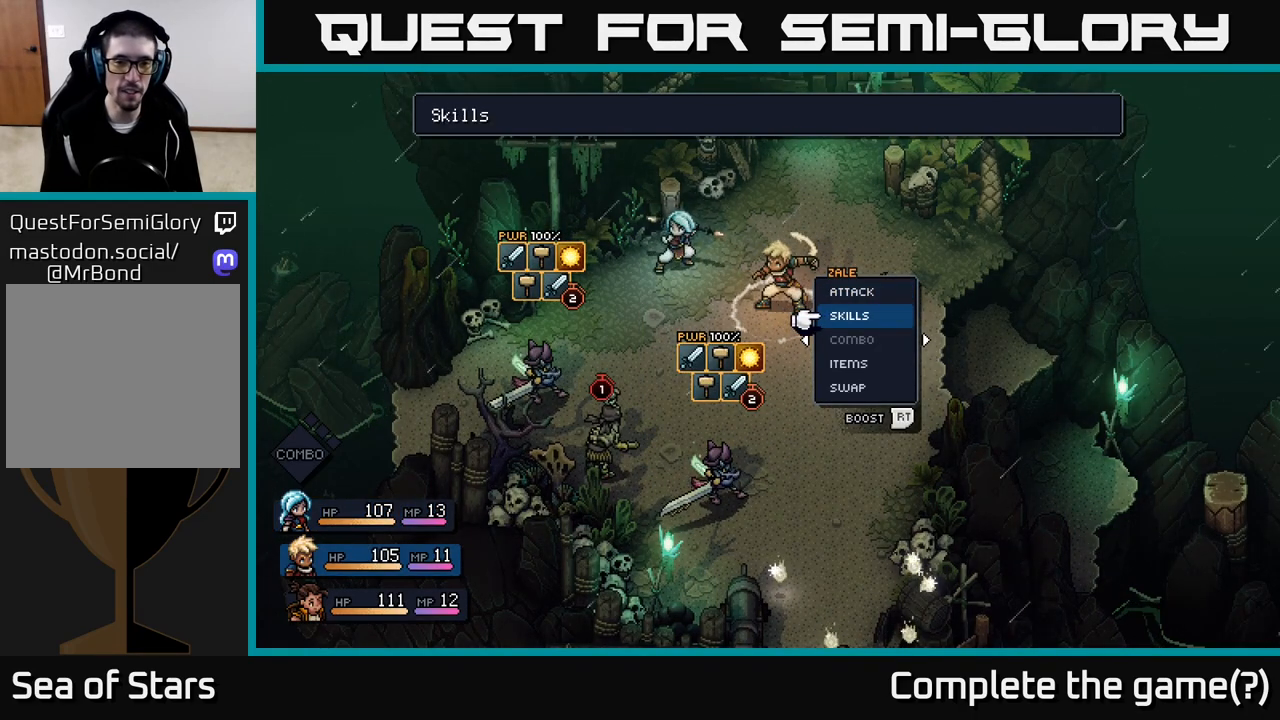
{"buttons": [], "left_stick": "center", "right_stick": "center", "events": []}
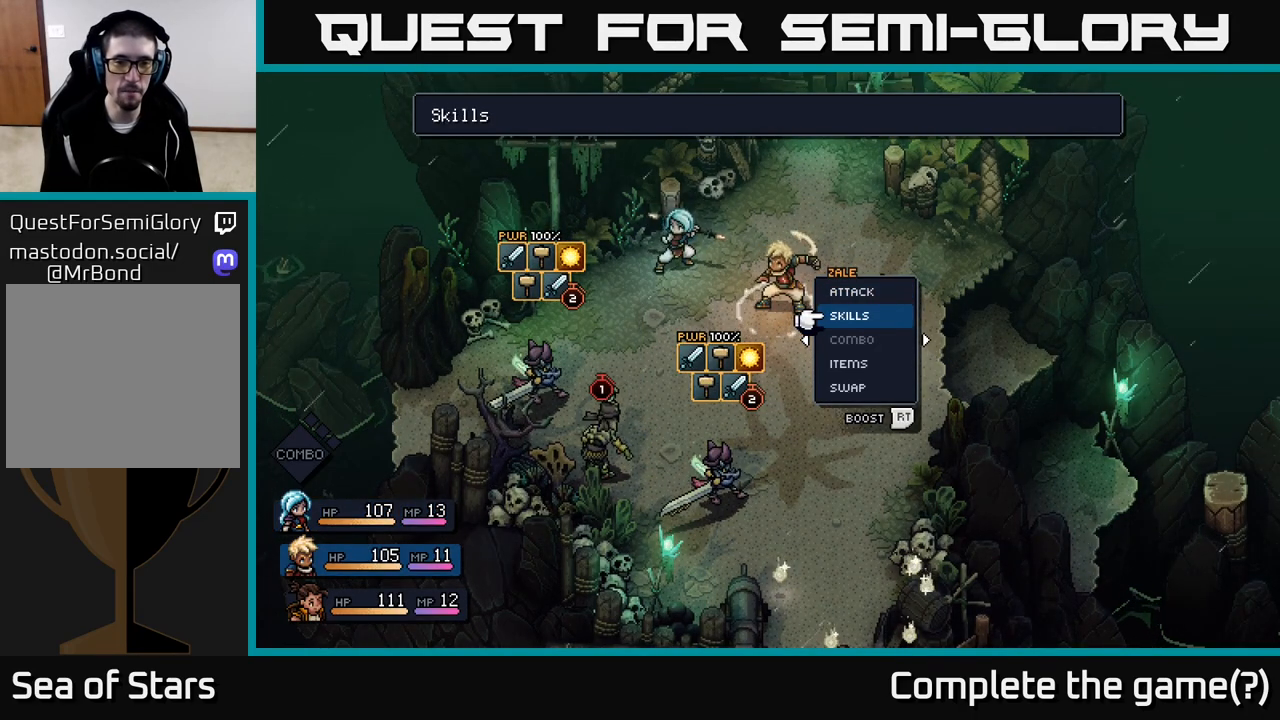
{"buttons": [], "left_stick": "center", "right_stick": "center", "events": []}
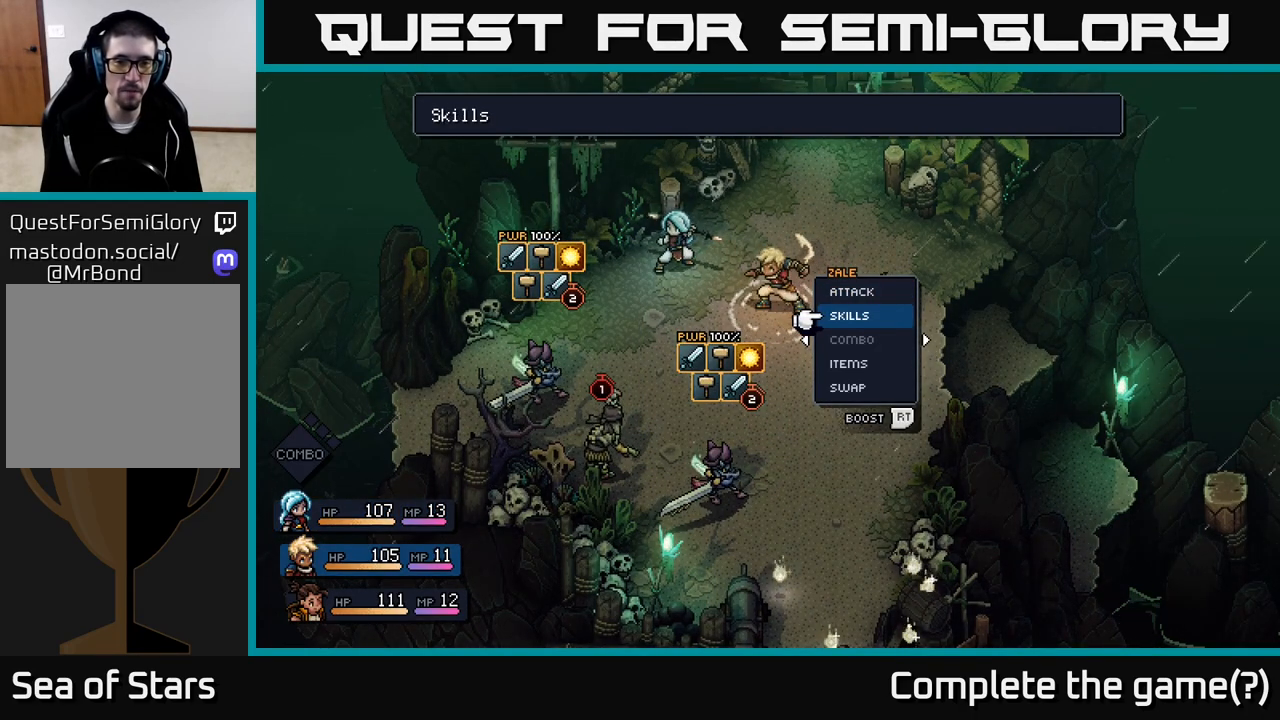
{"buttons": [], "left_stick": "center", "right_stick": "center", "events": []}
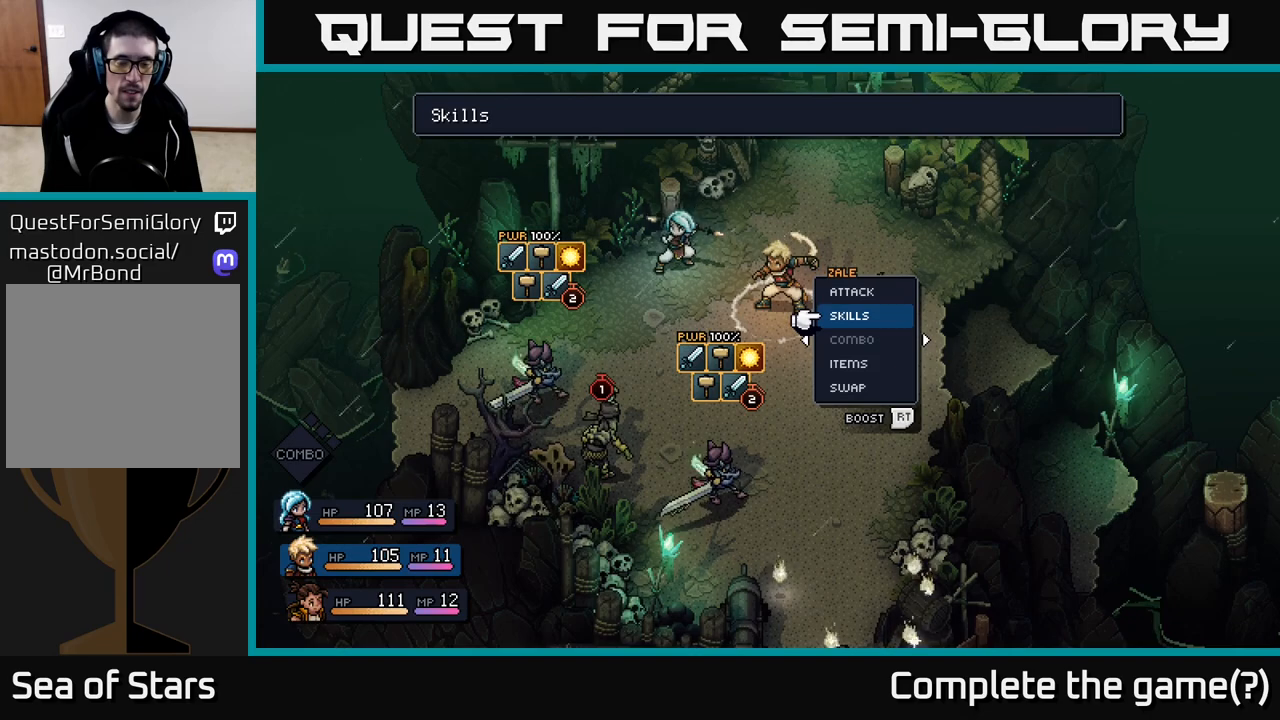
{"buttons": [], "left_stick": "center", "right_stick": "center", "events": []}
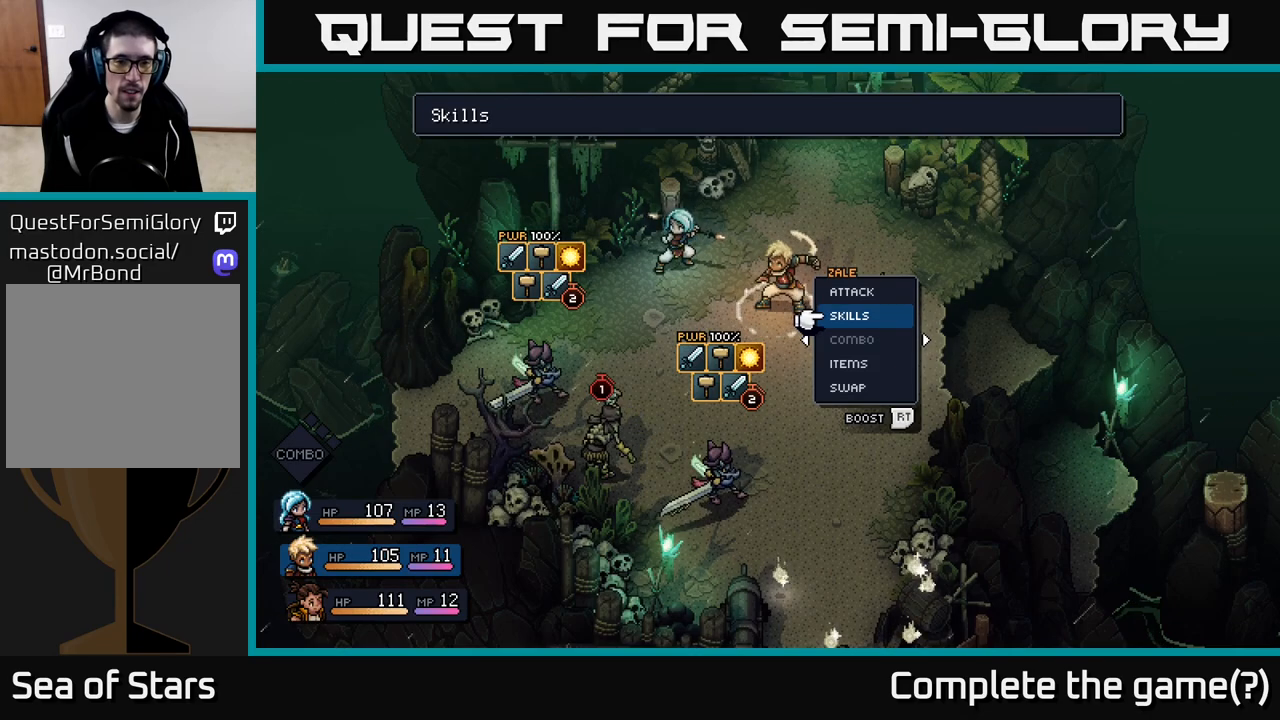
{"buttons": [], "left_stick": "center", "right_stick": "center", "events": []}
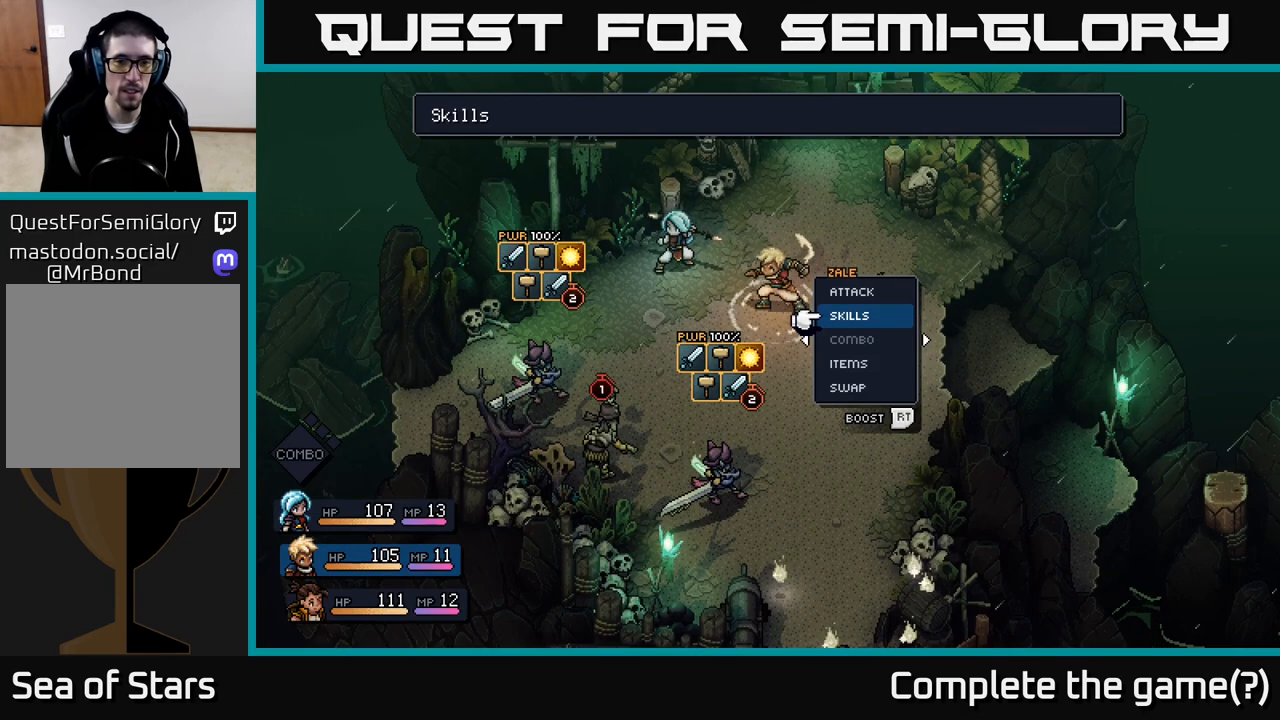
{"buttons": [], "left_stick": "center", "right_stick": "center", "events": []}
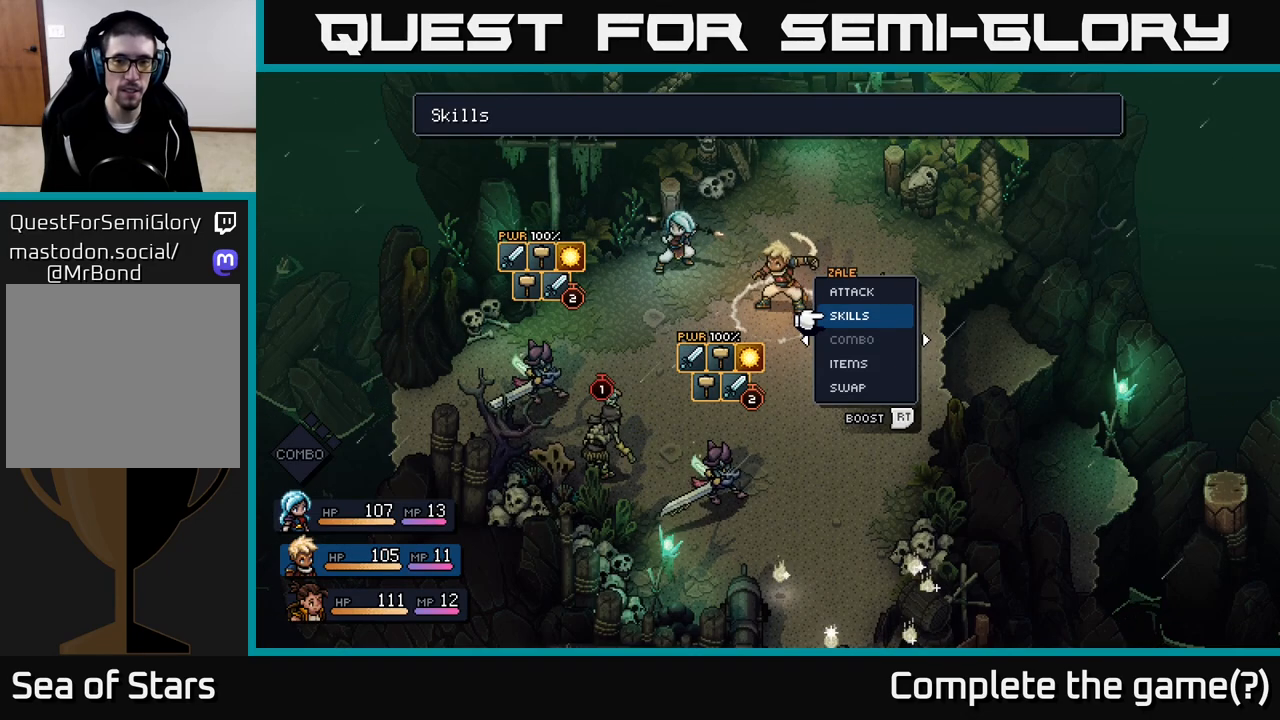
{"buttons": [], "left_stick": "center", "right_stick": "center", "events": [[133, "A", "down"], [283, "A", "up"]]}
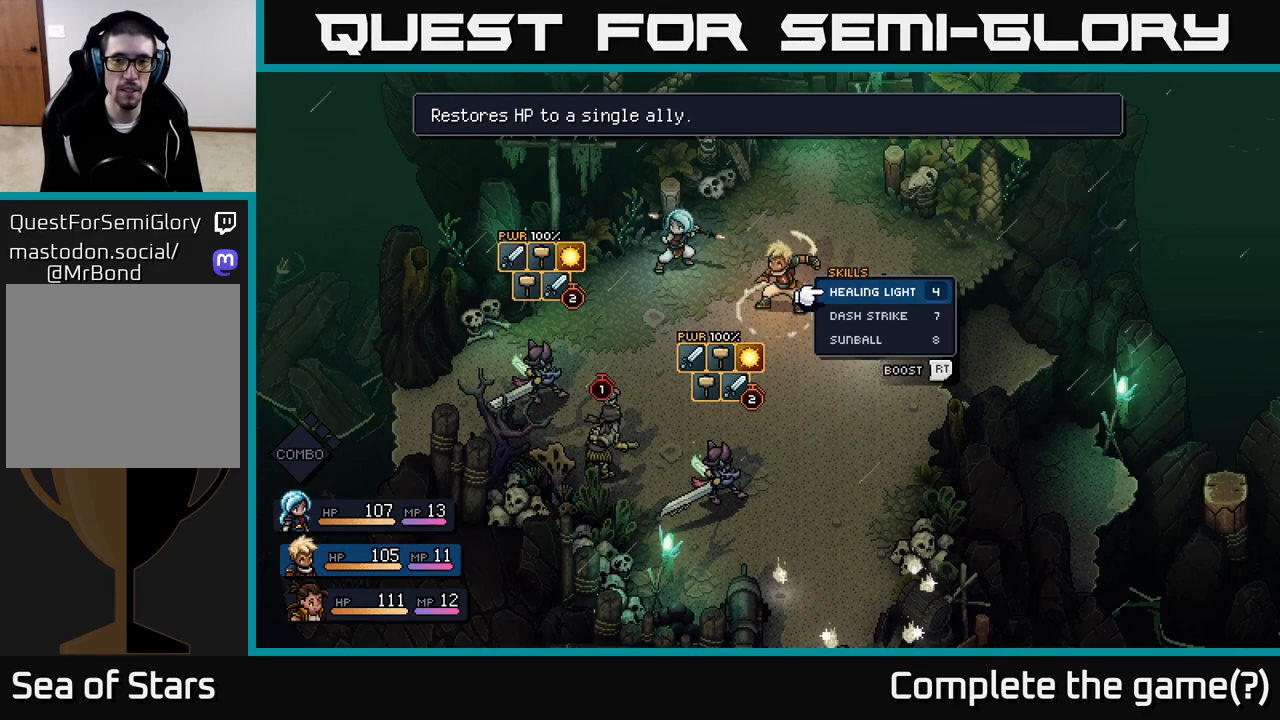
{"buttons": [], "left_stick": "down", "right_stick": "center", "events": [[67, "left_stick", "down"], [283, "left_stick", "center"], [433, "left_stick", "down"]]}
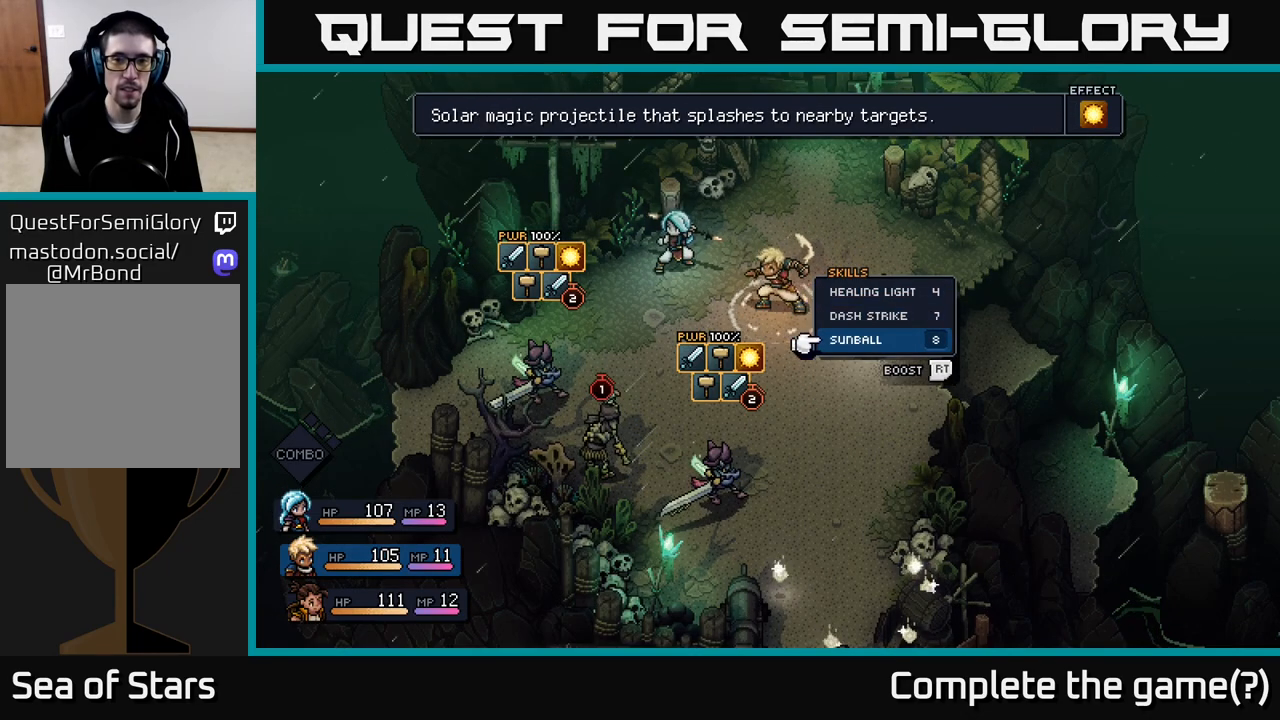
{"buttons": [], "left_stick": "center", "right_stick": "center", "events": [[167, "left_stick", "center"]]}
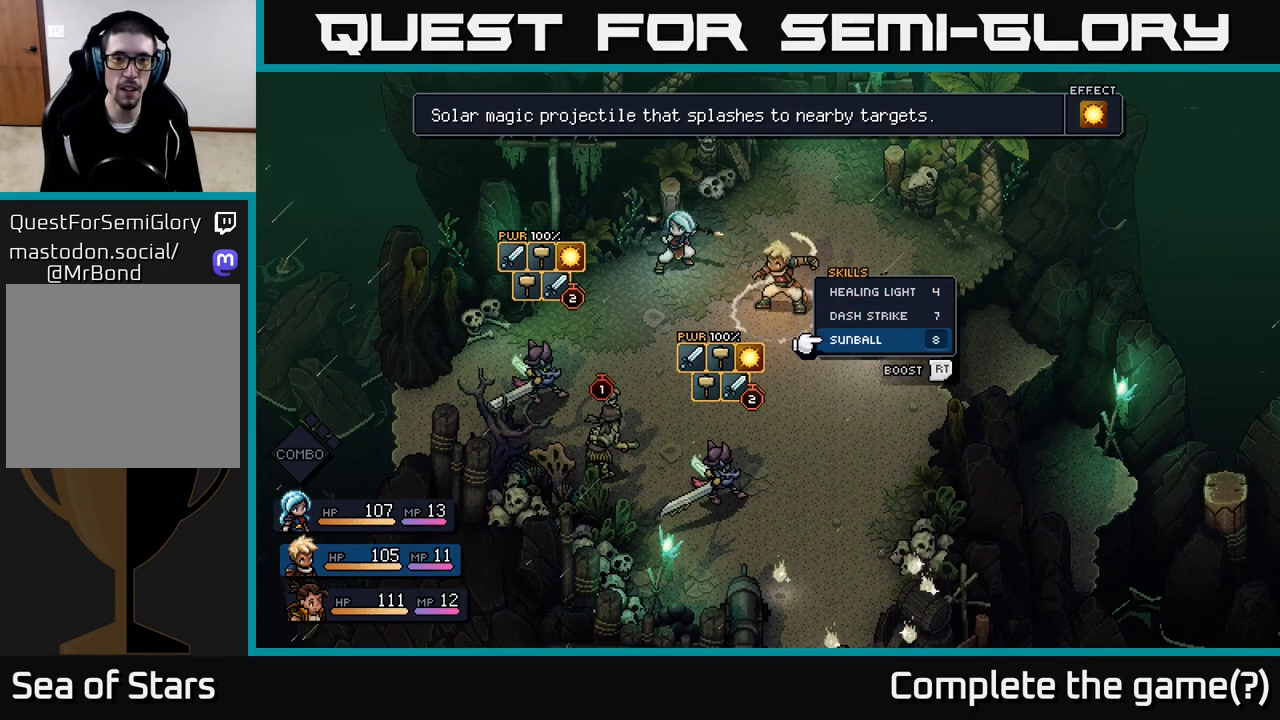
{"buttons": [], "left_stick": "center", "right_stick": "center", "events": []}
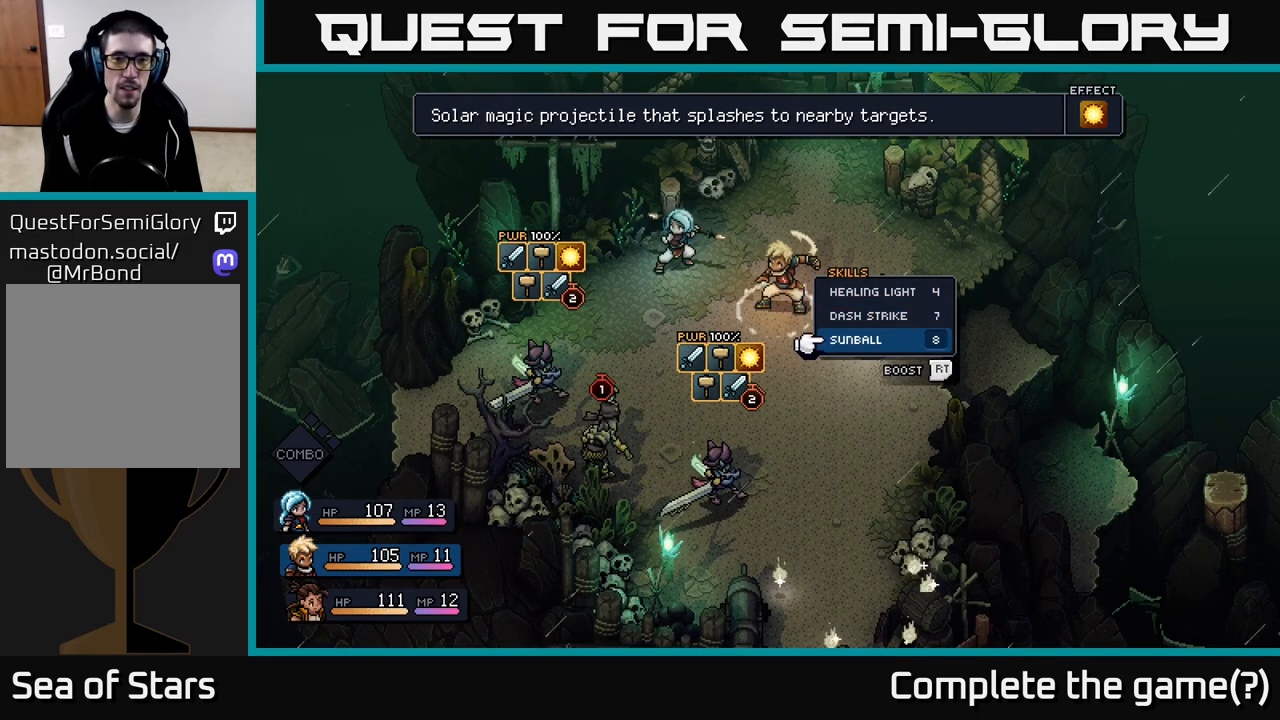
{"buttons": [], "left_stick": "center", "right_stick": "center", "events": []}
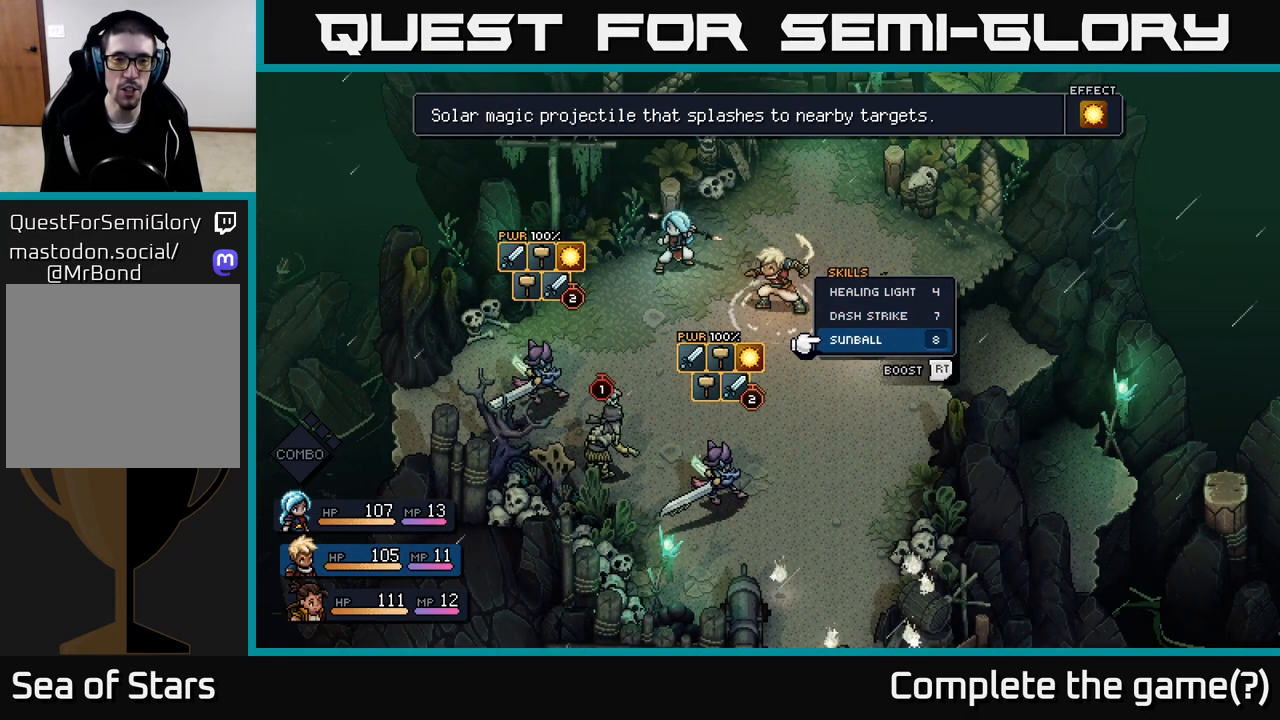
{"buttons": [], "left_stick": "center", "right_stick": "center", "events": []}